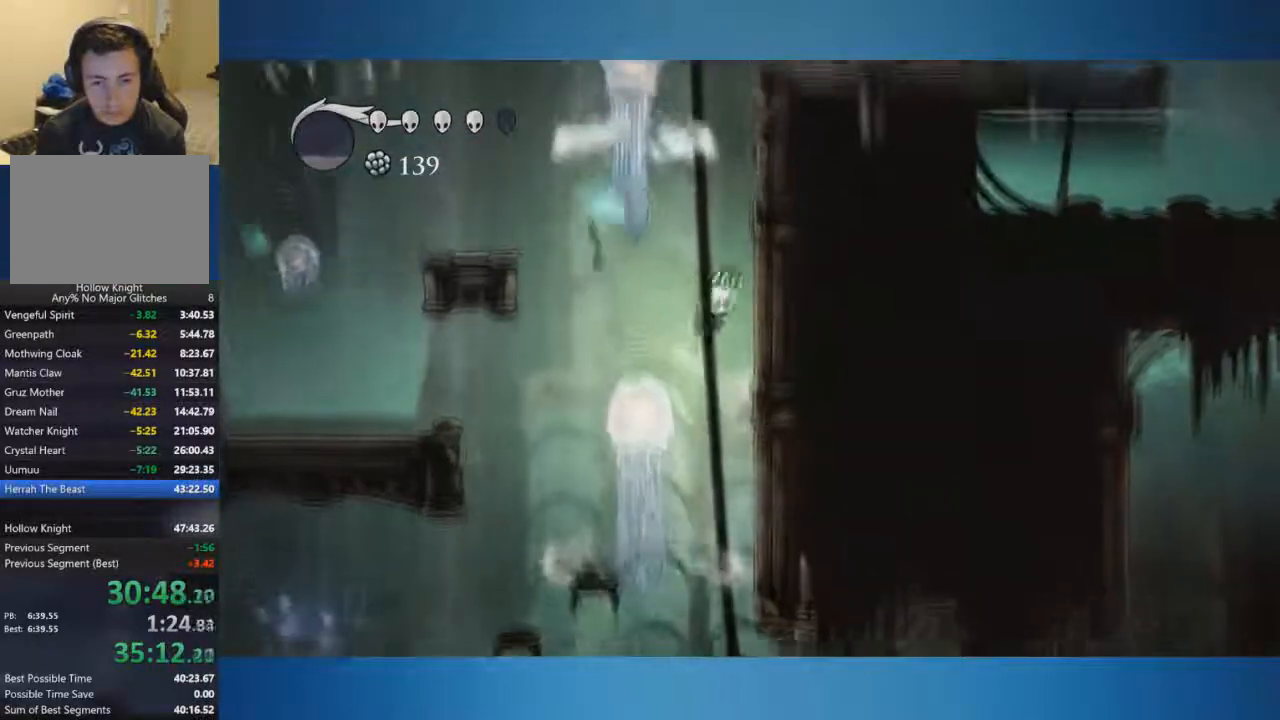
Gameplay with a controller (Xbox layout); each line is a JSON object with the inputs held at the frame after it. "button_events" lists button changes between this image and that frame as [ms after this image, input, new state], when the widget could be followed in between (sticks are given only as held states). Not read: L1 L2 L3 R1 R2 R3.
{"buttons": ["A"], "left_stick": "right", "right_stick": "center", "button_events": []}
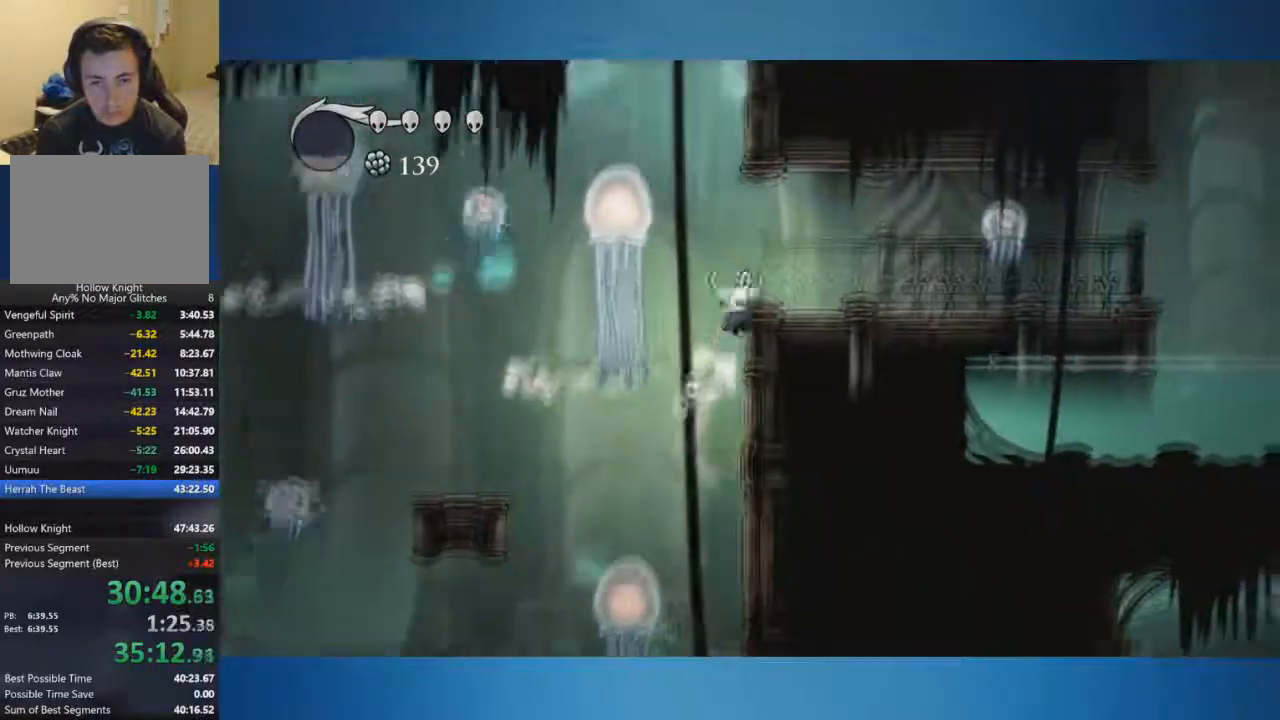
{"buttons": [], "left_stick": "up-right", "right_stick": "center", "button_events": [[250, "A", "up"]]}
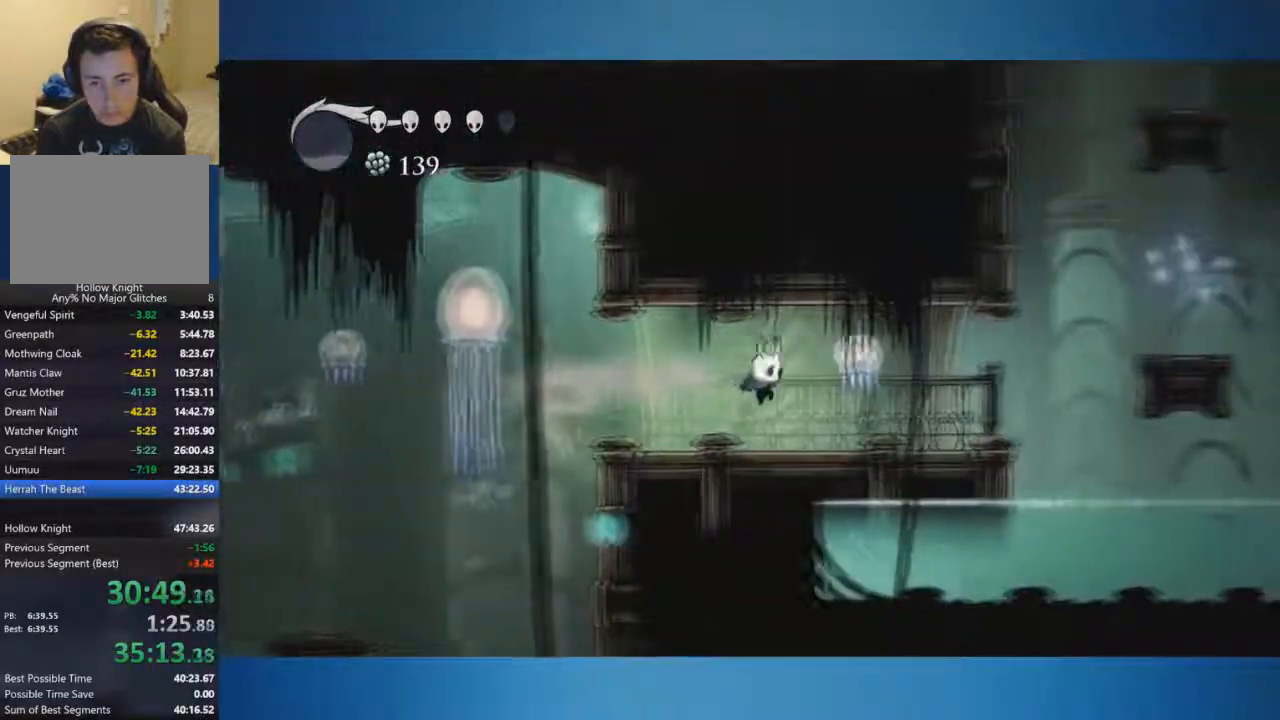
{"buttons": [], "left_stick": "right", "right_stick": "center", "button_events": []}
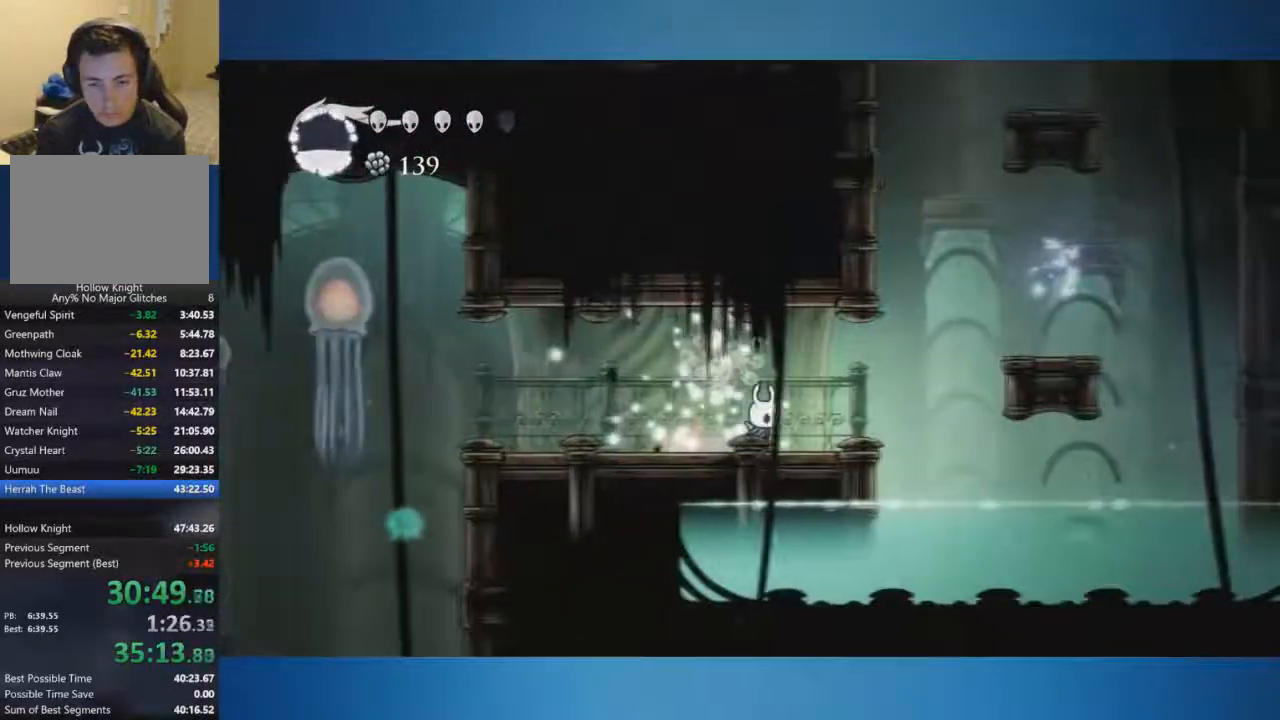
{"buttons": ["A"], "left_stick": "up", "right_stick": "center", "button_events": [[350, "A", "down"]]}
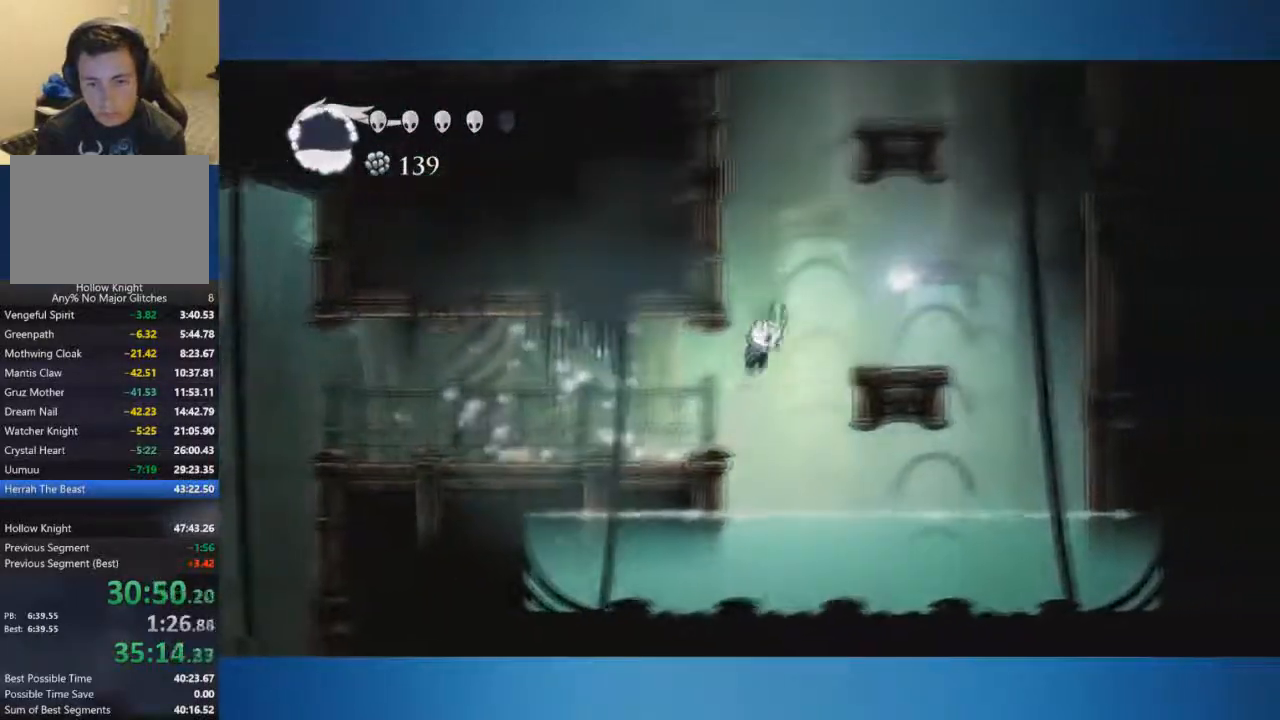
{"buttons": [], "left_stick": "left", "right_stick": "center", "button_events": [[167, "A", "up"], [234, "A", "down"], [484, "A", "up"]]}
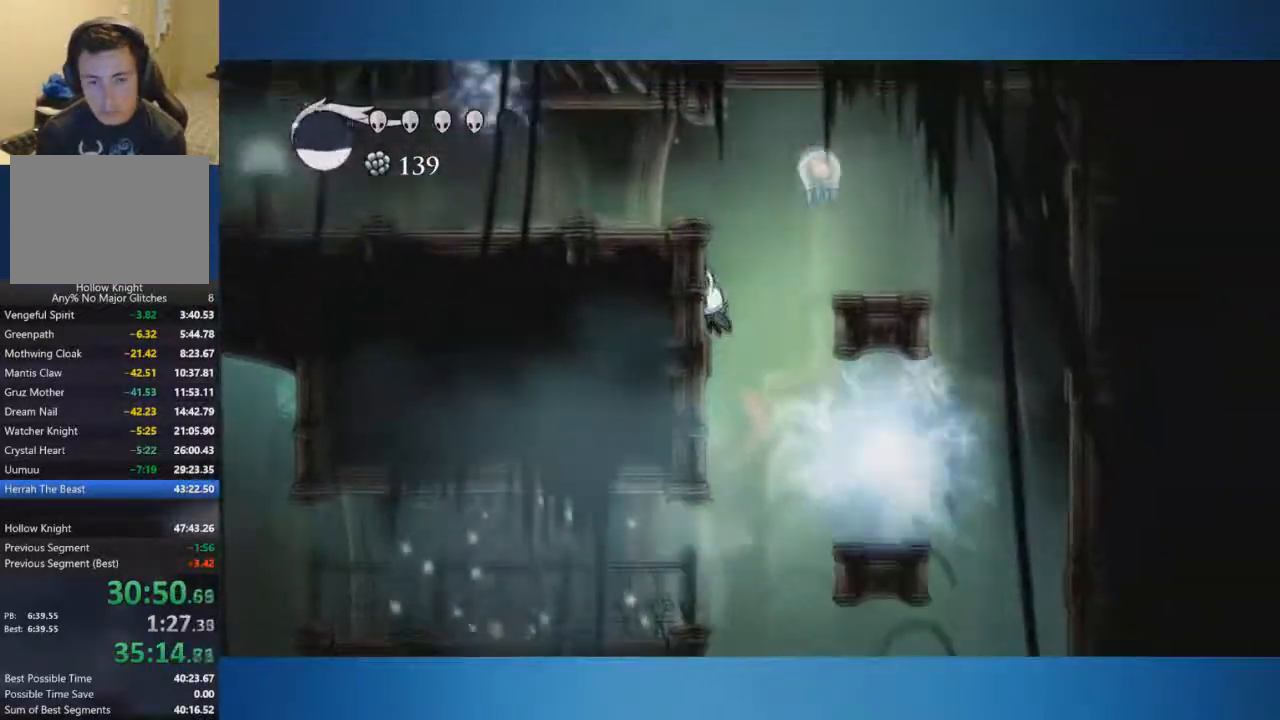
{"buttons": [], "left_stick": "left", "right_stick": "center", "button_events": [[84, "A", "down"], [351, "A", "up"]]}
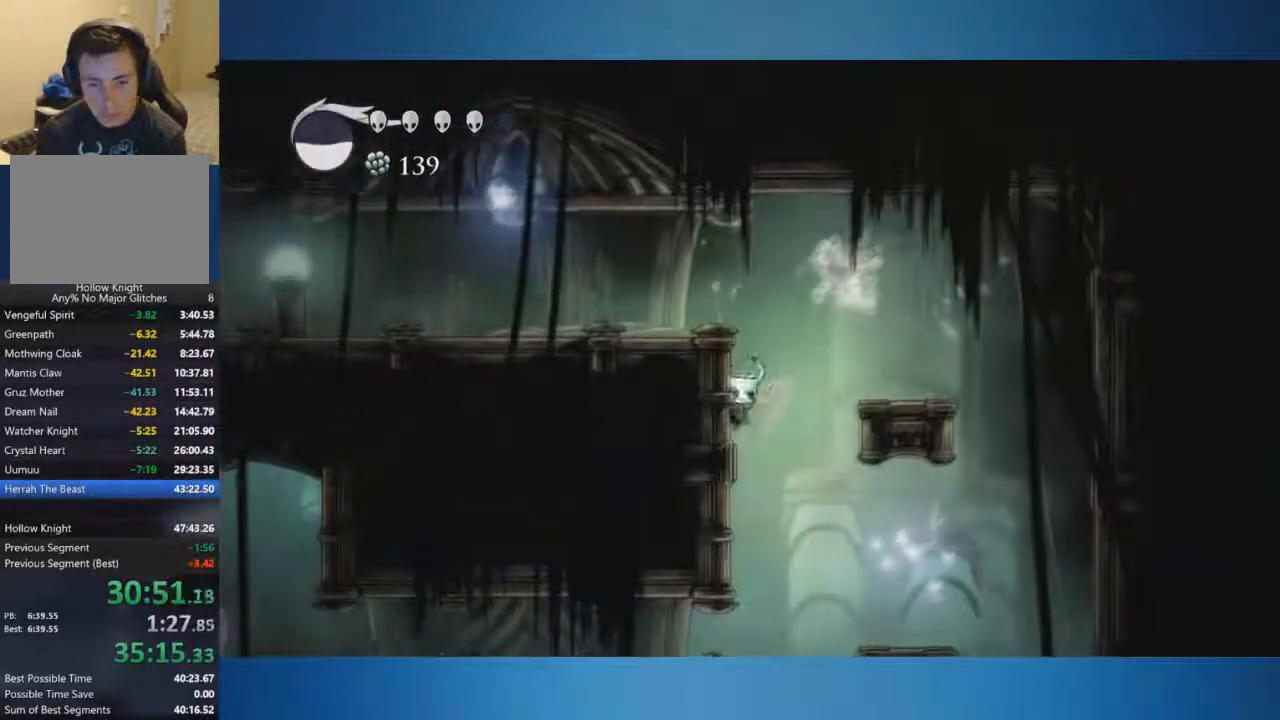
{"buttons": [], "left_stick": "left", "right_stick": "center", "button_events": [[16, "A", "down"], [383, "A", "up"]]}
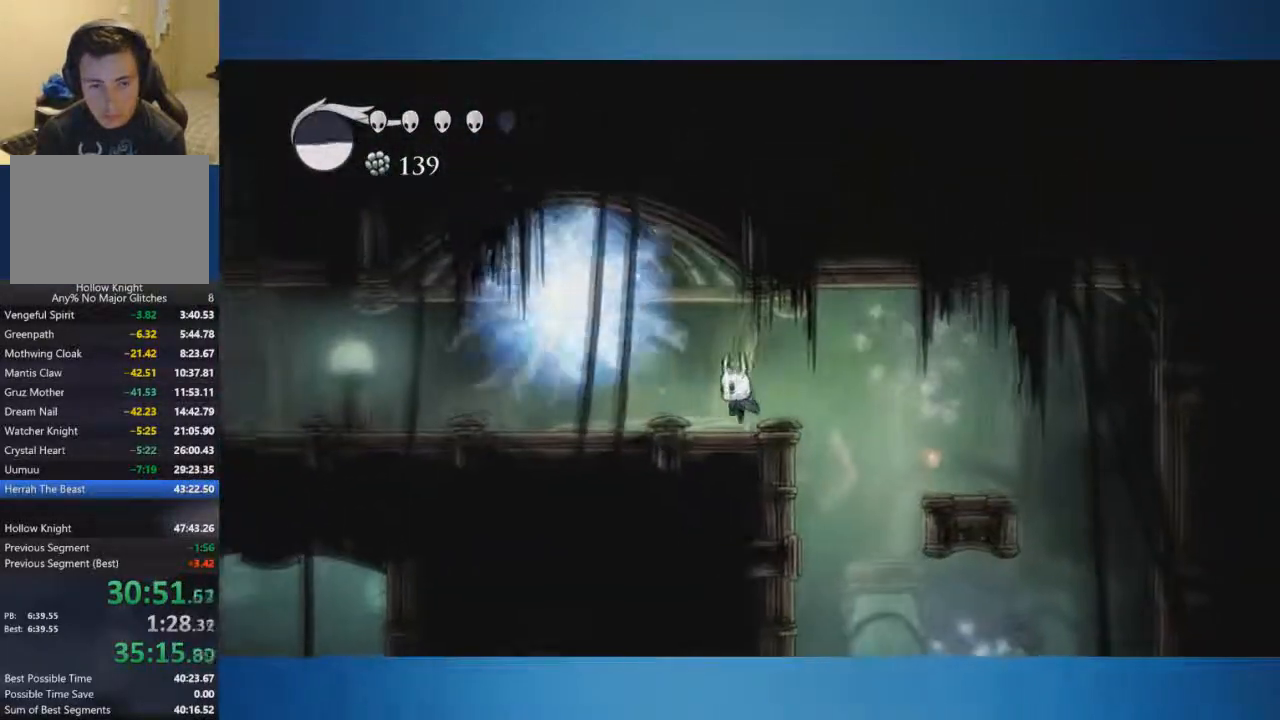
{"buttons": [], "left_stick": "left", "right_stick": "center", "button_events": []}
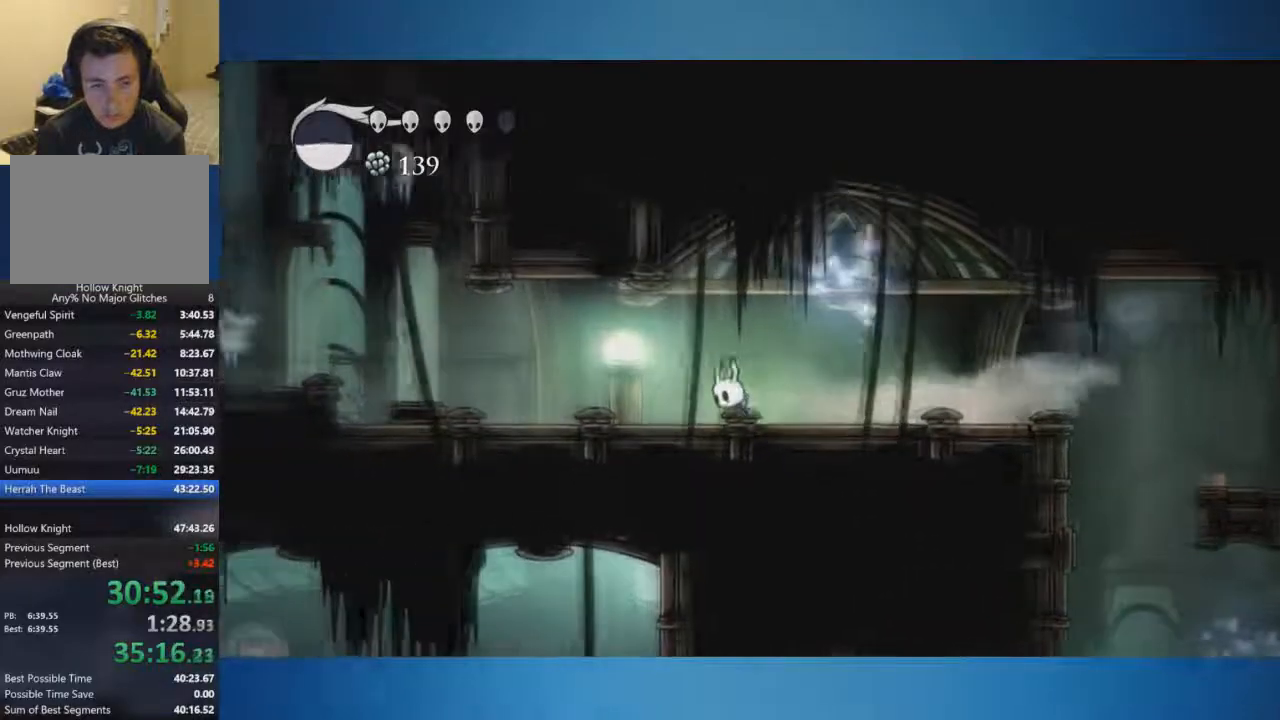
{"buttons": [], "left_stick": "left", "right_stick": "center", "button_events": []}
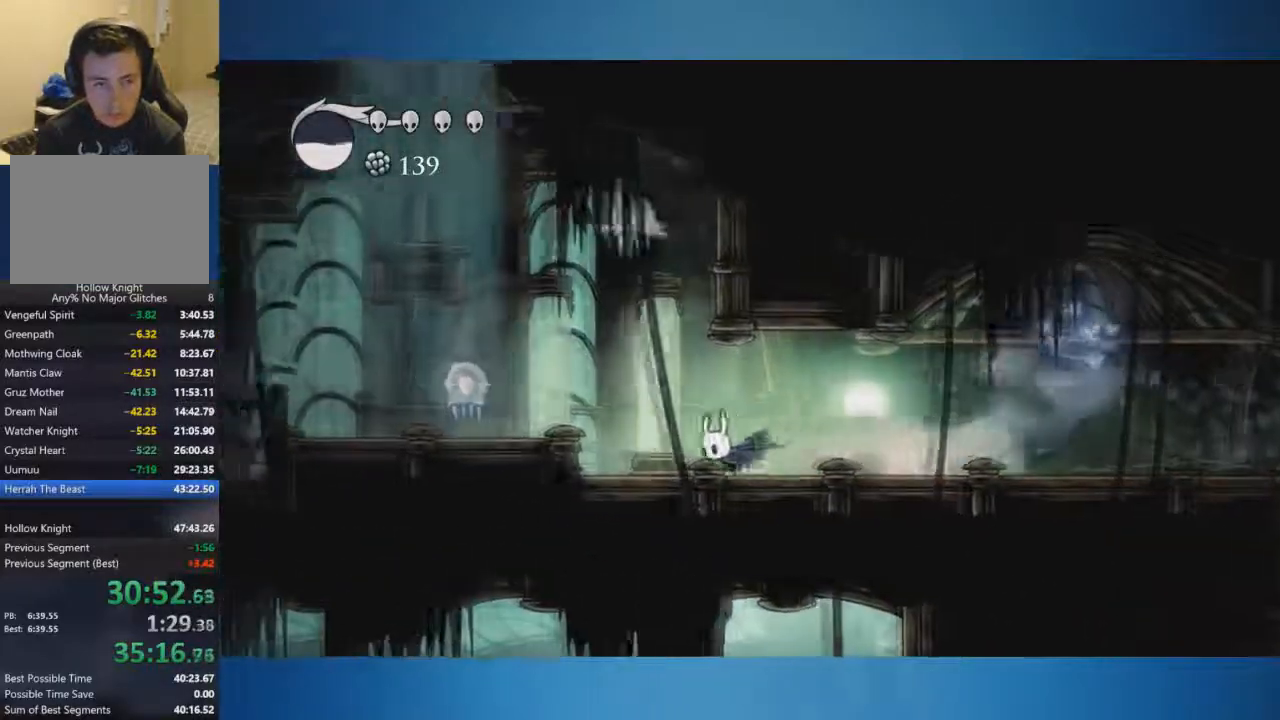
{"buttons": ["A"], "left_stick": "up-left", "right_stick": "center", "button_events": [[167, "A", "down"], [334, "X", "down"], [484, "X", "up"]]}
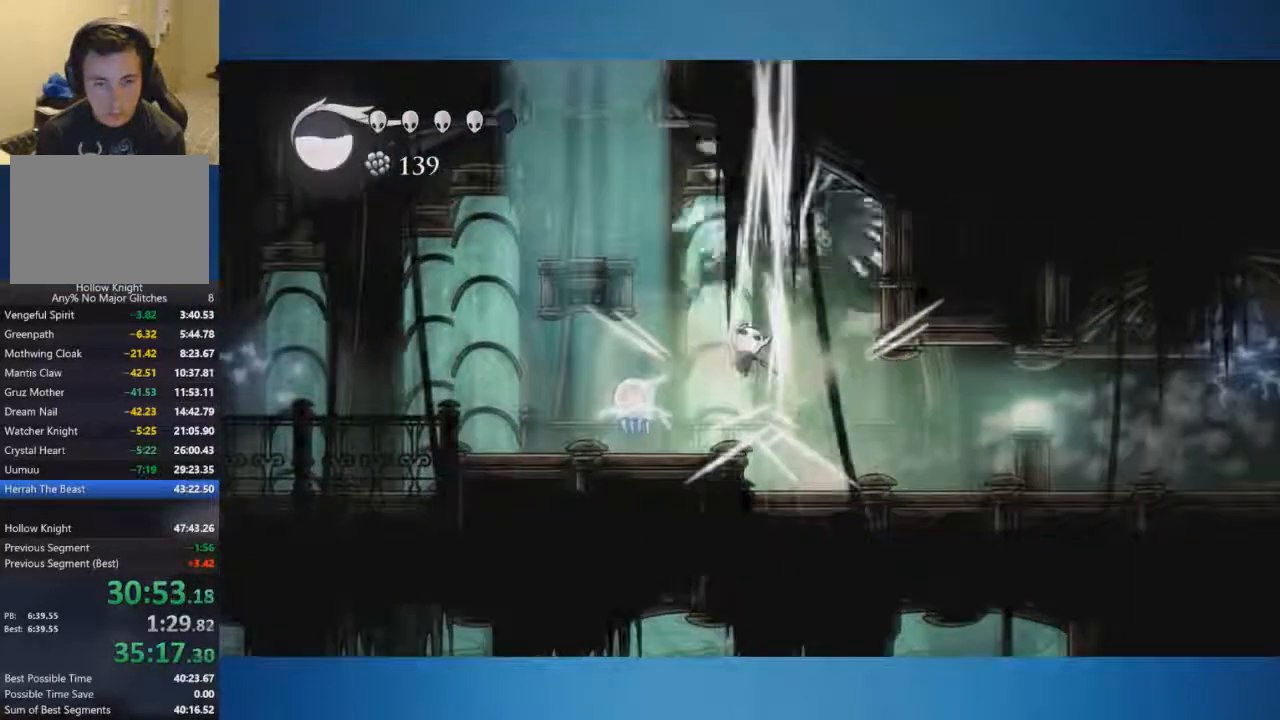
{"buttons": [], "left_stick": "center", "right_stick": "center", "button_events": [[16, "A", "up"]]}